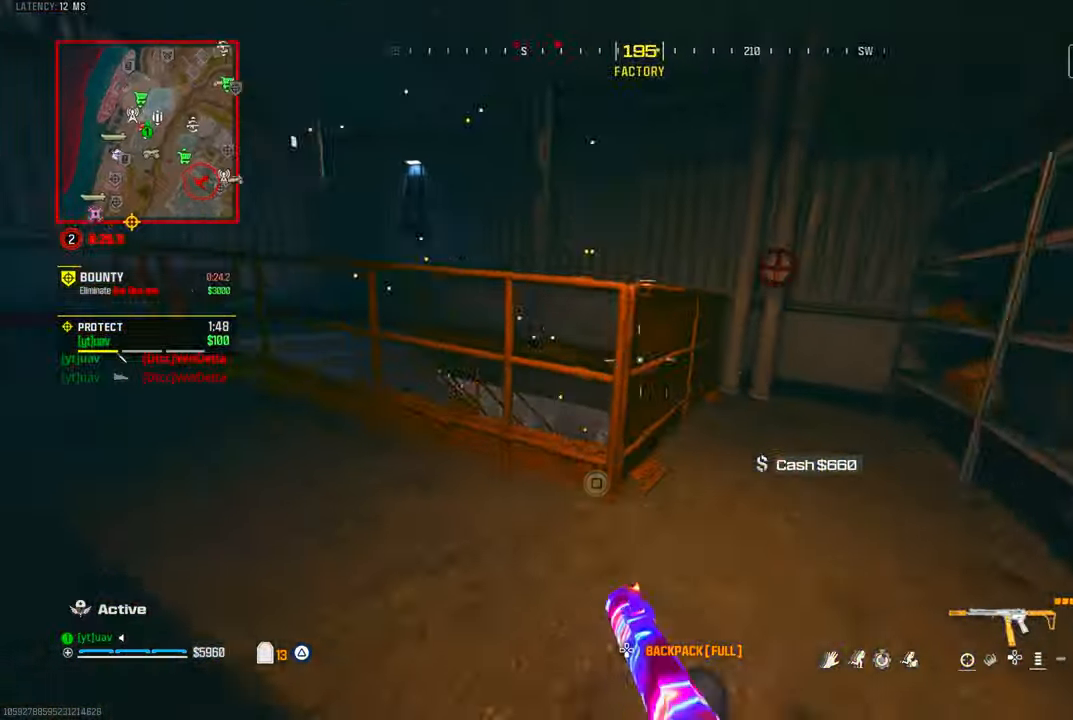
Gameplay with a controller (PlayStation layout); each line is a JSON object with the inputs held at the frame after it (dt_ms = milliseconds from this image to that frame). "events" lists button and stick changes between this image and that frame as [ms after this image, input, new state], when the widget could be followed in between. Not read: R3.
{"dt_ms": 500, "buttons": [], "left_stick": "left", "right_stick": "left", "events": [[100, "CROSS", "up"], [167, "right_stick", "center"], [217, "left_stick", "center"], [333, "left_stick", "left"], [333, "right_stick", "down-left"], [350, "SQUARE", "down"], [450, "SQUARE", "up"], [500, "right_stick", "left"]]}
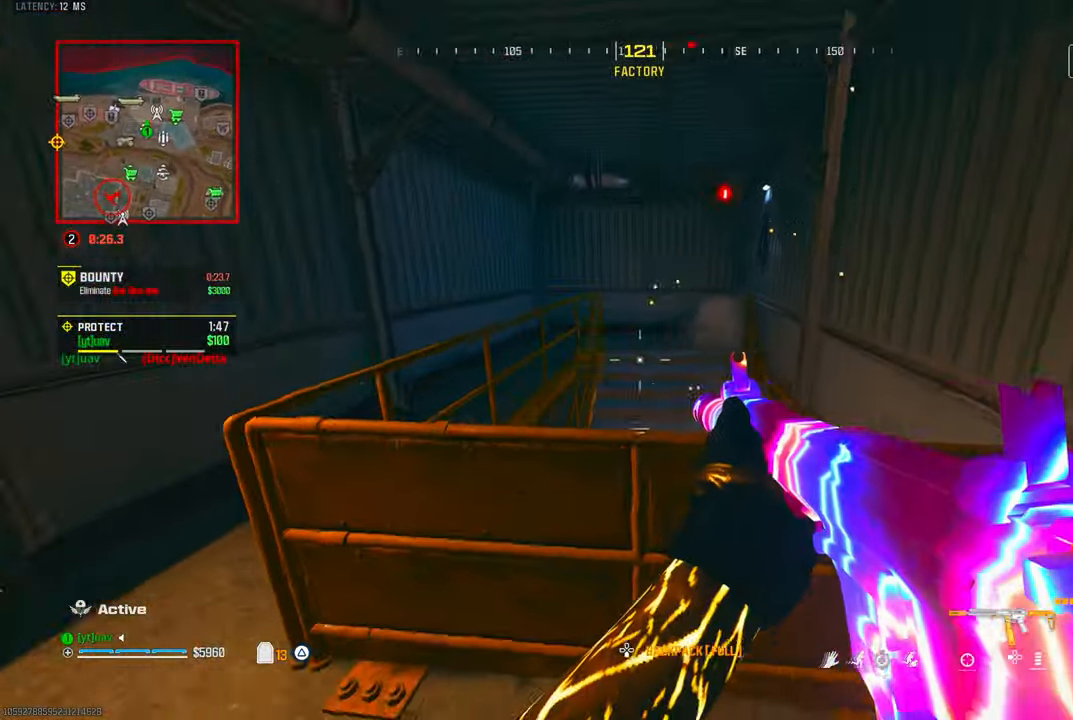
{"dt_ms": 1000, "buttons": [], "left_stick": "up", "right_stick": "left", "events": [[183, "left_stick", "up-left"], [233, "right_stick", "center"], [300, "left_stick", "center"], [483, "right_stick", "right"], [500, "left_stick", "down-right"], [650, "left_stick", "up-left"], [683, "right_stick", "down-right"], [833, "right_stick", "center"], [917, "right_stick", "left"], [1000, "left_stick", "up"]]}
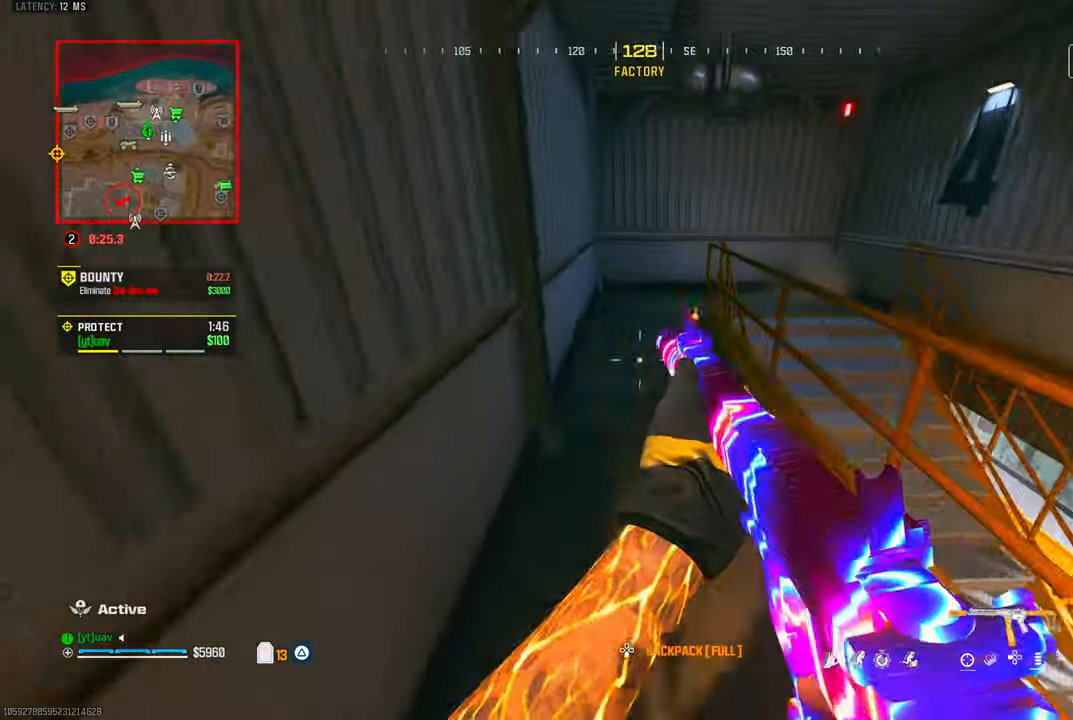
{"dt_ms": 500, "buttons": [], "left_stick": "left", "right_stick": "down-right", "events": [[33, "right_stick", "up"], [83, "CIRCLE", "down"], [83, "right_stick", "right"], [167, "CIRCLE", "up"], [250, "right_stick", "down-right"], [317, "CROSS", "down"], [317, "left_stick", "left"], [433, "CROSS", "up"]]}
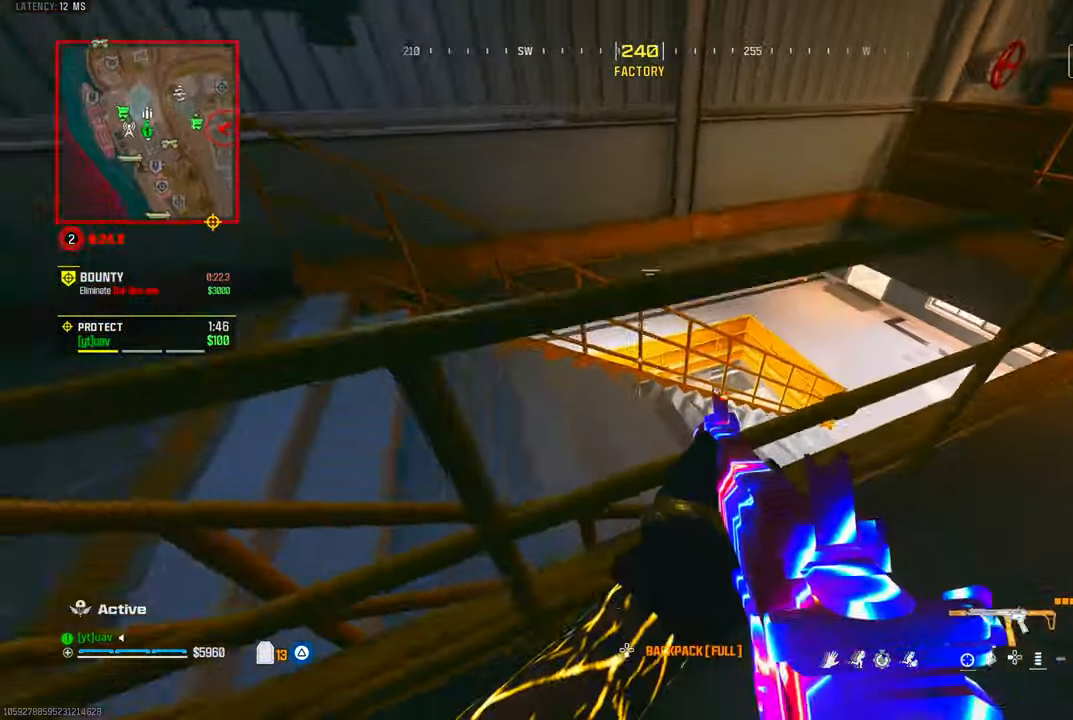
{"dt_ms": 1000, "buttons": [], "left_stick": "center", "right_stick": "center", "events": [[67, "right_stick", "right"], [317, "right_stick", "up"], [550, "left_stick", "center"], [550, "right_stick", "center"], [650, "left_stick", "right"], [733, "right_stick", "up-left"], [833, "right_stick", "center"], [867, "left_stick", "center"]]}
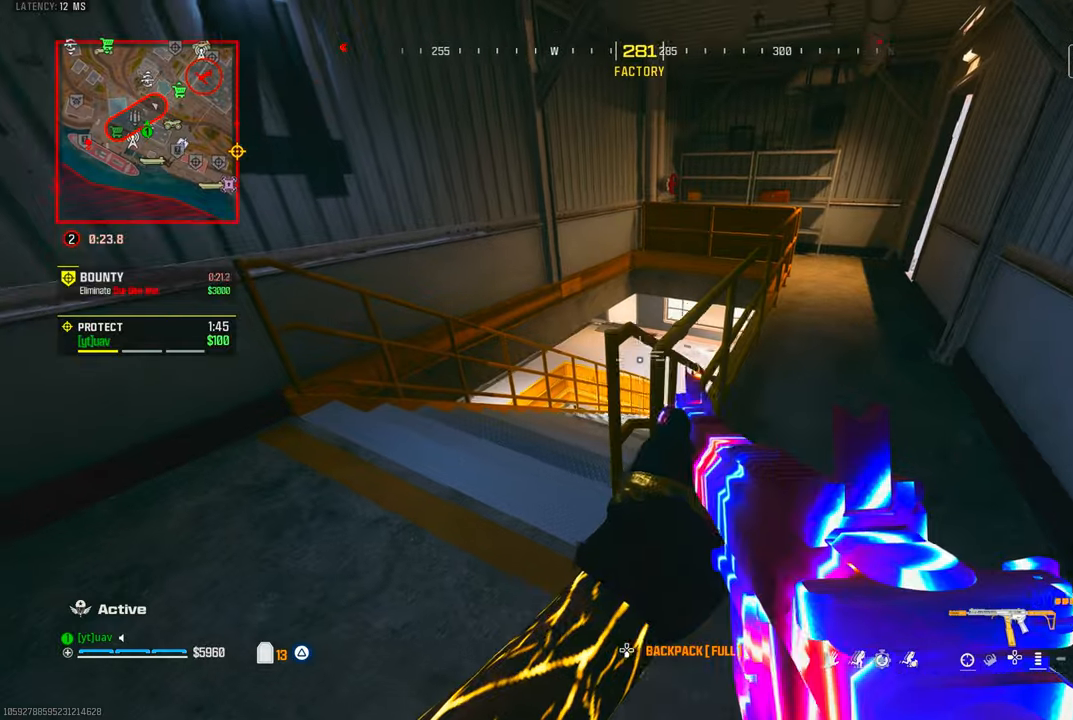
{"dt_ms": 500, "buttons": [], "left_stick": "center", "right_stick": "center", "events": []}
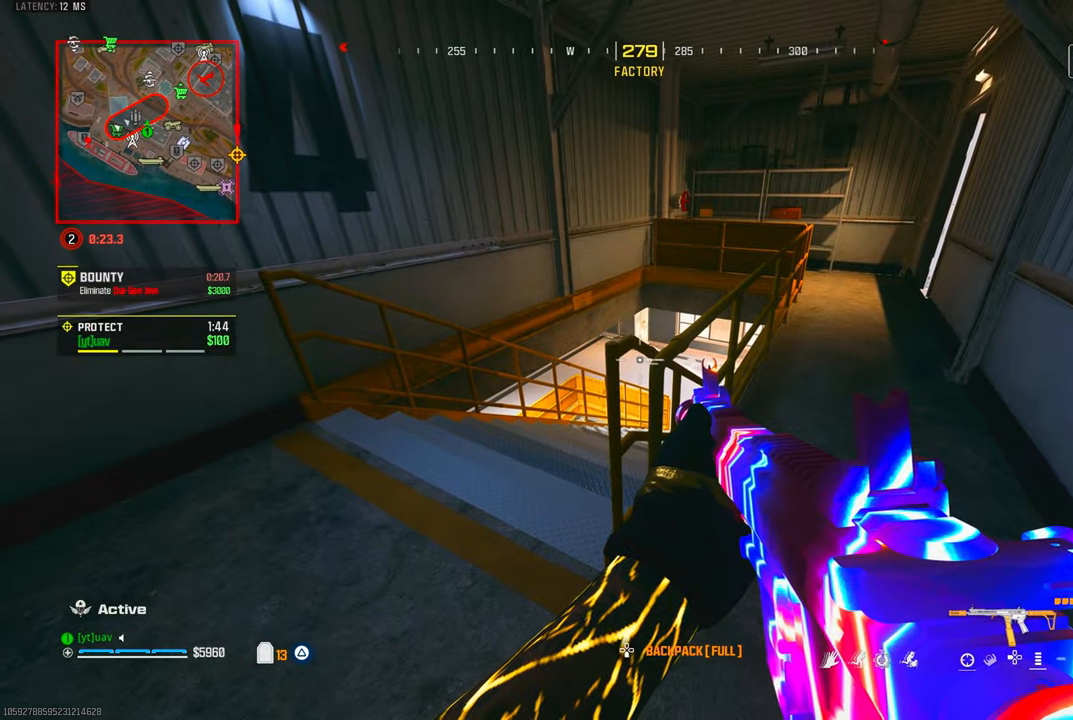
{"dt_ms": 500, "buttons": [], "left_stick": "left", "right_stick": "center", "events": [[67, "left_stick", "right"], [83, "right_stick", "right"], [200, "left_stick", "up"], [267, "right_stick", "left"], [367, "left_stick", "down-left"], [450, "right_stick", "center"], [500, "left_stick", "left"]]}
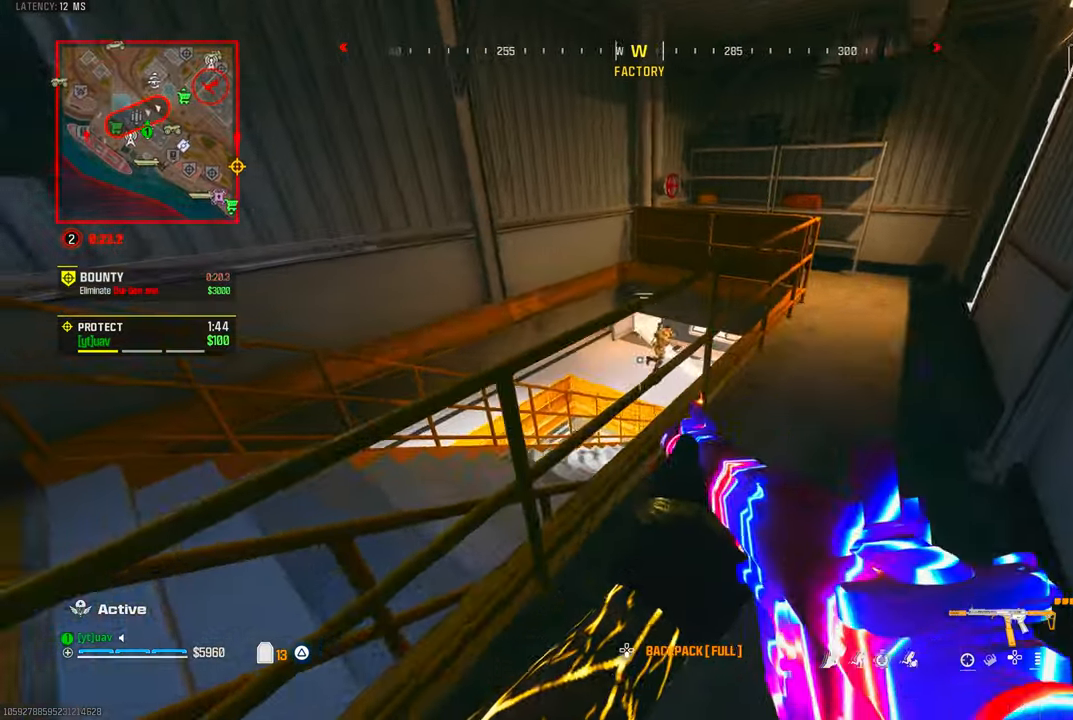
{"dt_ms": 1000, "buttons": ["L1", "R1"], "left_stick": "center", "right_stick": "center", "events": [[167, "right_stick", "right"], [333, "L1", "down"], [383, "R1", "down"], [400, "left_stick", "up-left"], [533, "left_stick", "up-right"], [650, "right_stick", "center"], [717, "left_stick", "left"], [833, "left_stick", "right"], [900, "left_stick", "center"]]}
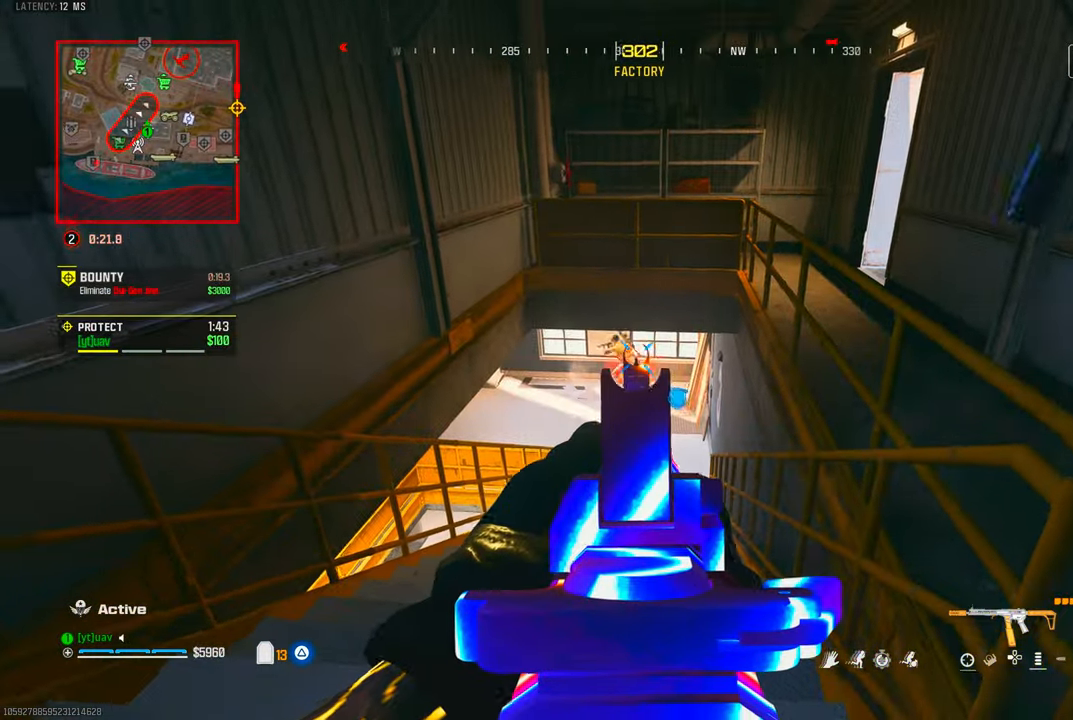
{"dt_ms": 1000, "buttons": [], "left_stick": "right", "right_stick": "center", "events": [[100, "right_stick", "left"], [167, "CIRCLE", "down"], [233, "right_stick", "center"], [300, "left_stick", "down-right"], [317, "right_stick", "left"], [417, "right_stick", "center"], [467, "CIRCLE", "up"], [483, "right_stick", "left"], [683, "SQUARE", "down"], [750, "right_stick", "down-left"], [783, "SQUARE", "up"], [833, "L1", "up"], [867, "R1", "up"], [883, "right_stick", "center"], [900, "left_stick", "right"]]}
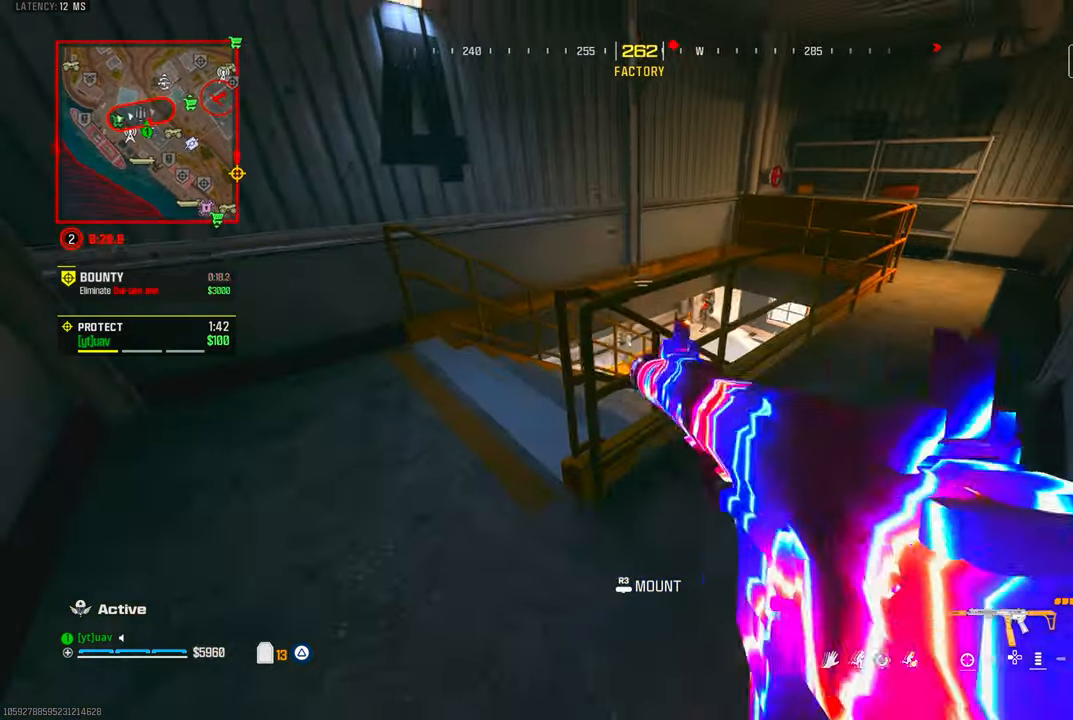
{"dt_ms": 500, "buttons": ["CIRCLE"], "left_stick": "up-right", "right_stick": "center", "events": [[67, "left_stick", "up-right"], [117, "right_stick", "right"], [250, "right_stick", "center"], [383, "right_stick", "right"], [450, "CIRCLE", "down"], [483, "right_stick", "center"]]}
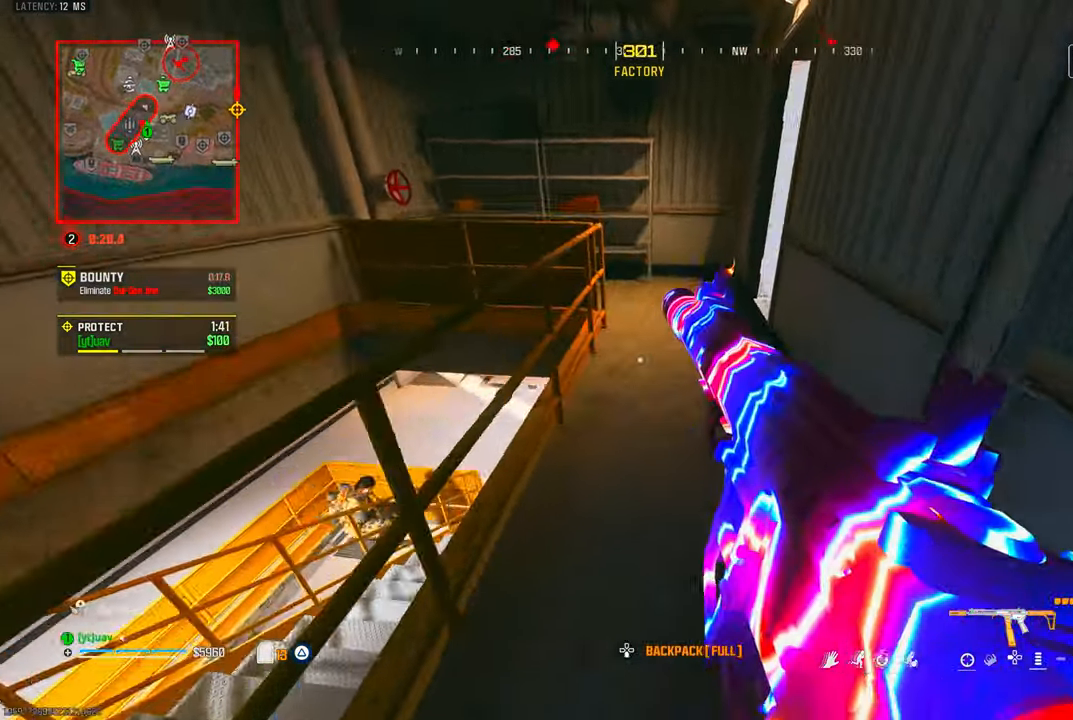
{"dt_ms": 500, "buttons": [], "left_stick": "up-right", "right_stick": "up-left", "events": [[50, "CIRCLE", "up"], [133, "right_stick", "down-left"], [233, "CROSS", "down"], [267, "right_stick", "left"], [367, "CROSS", "up"], [433, "right_stick", "up"], [500, "right_stick", "up-left"]]}
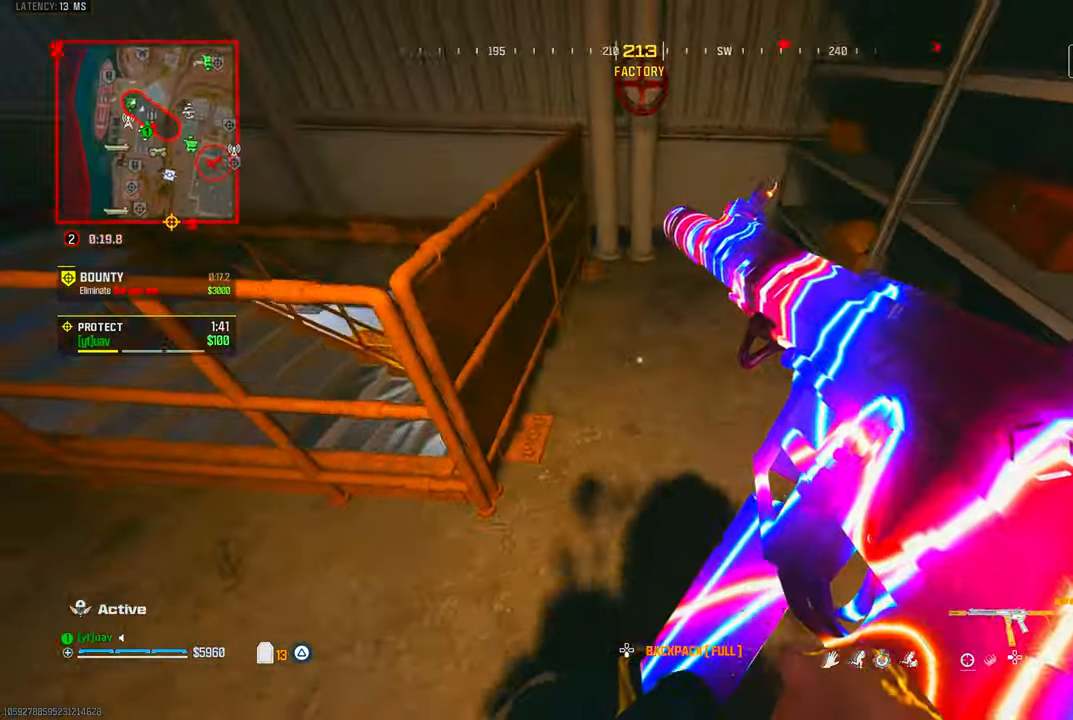
{"dt_ms": 500, "buttons": [], "left_stick": "up", "right_stick": "right"}
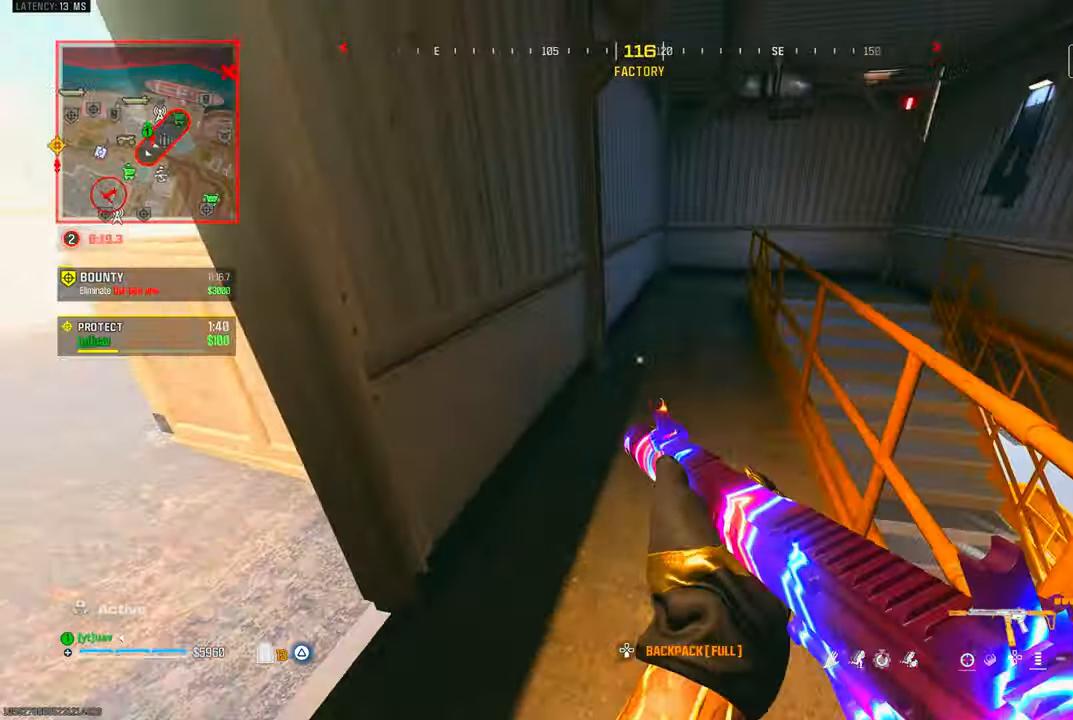
{"dt_ms": 500, "buttons": [], "left_stick": "down", "right_stick": "center", "events": [[167, "CIRCLE", "down"], [267, "CIRCLE", "up"], [267, "left_stick", "left"], [333, "left_stick", "down-left"], [350, "CROSS", "down"], [383, "SQUARE", "down"], [450, "SQUARE", "up"], [450, "left_stick", "down"], [467, "CROSS", "up"], [500, "right_stick", "center"]]}
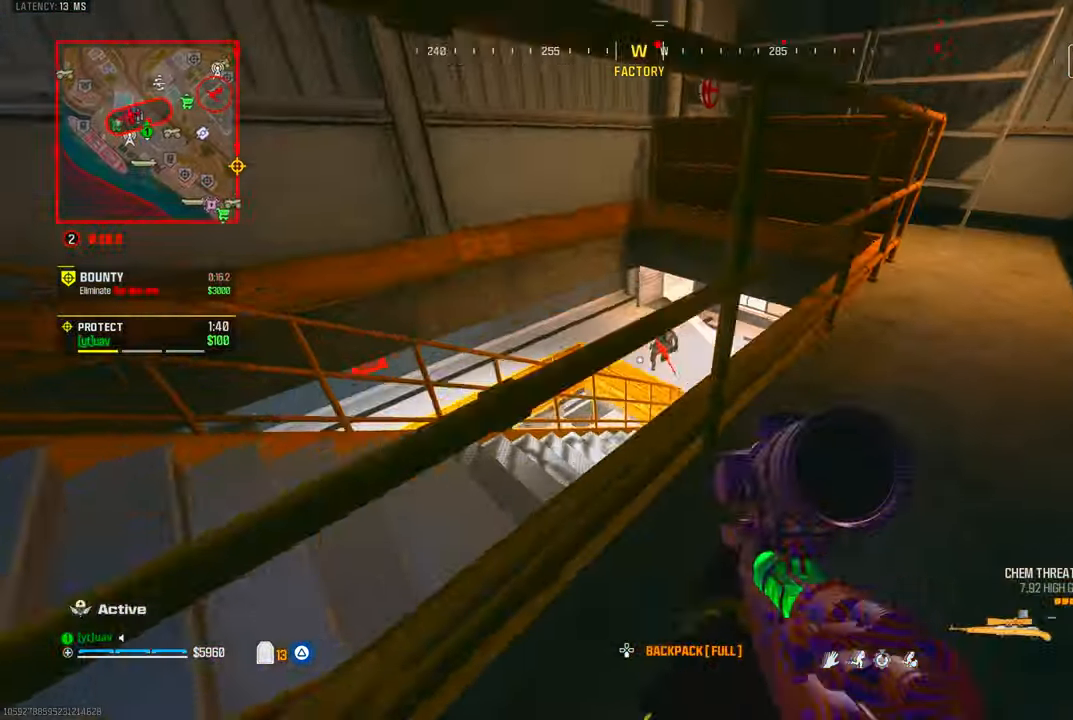
{"dt_ms": 500, "buttons": [], "left_stick": "center", "right_stick": "center", "events": [[67, "right_stick", "up-right"], [150, "left_stick", "down-left"], [267, "left_stick", "left"], [450, "right_stick", "center"], [483, "left_stick", "center"]]}
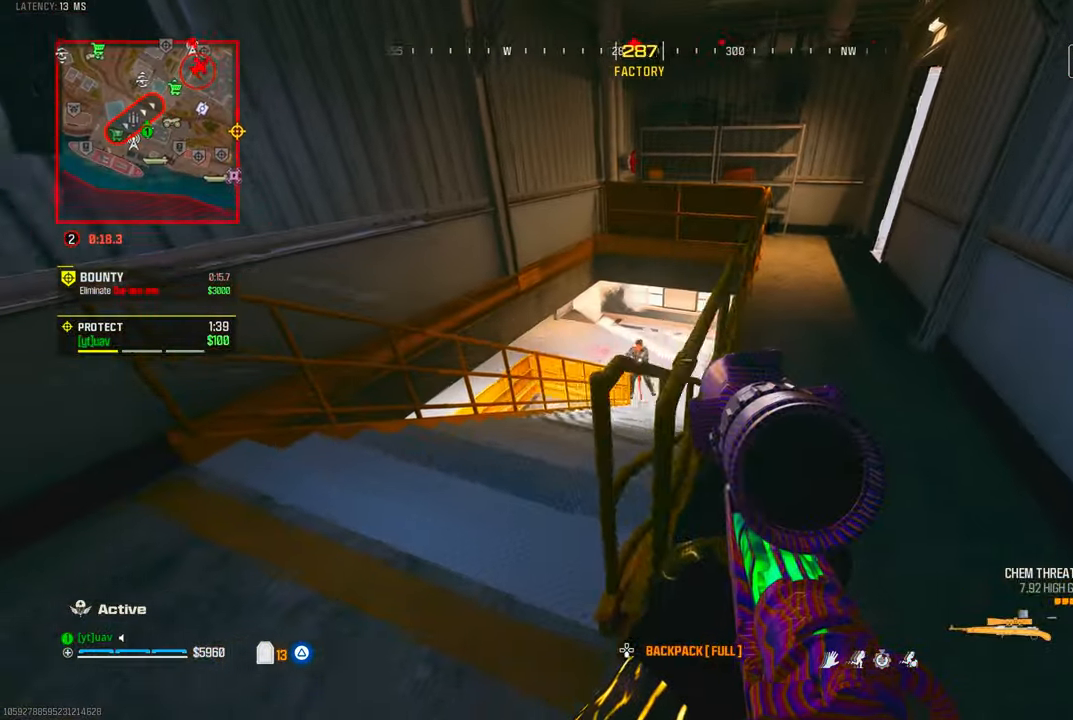
{"dt_ms": 500, "buttons": [], "left_stick": "right", "right_stick": "center", "events": [[33, "L1", "down"], [150, "right_stick", "up"], [233, "left_stick", "right"], [283, "R1", "down"], [317, "L1", "up"], [383, "R1", "up"], [383, "right_stick", "up-right"], [433, "TRIANGLE", "down"], [500, "TRIANGLE", "up"], [500, "right_stick", "center"]]}
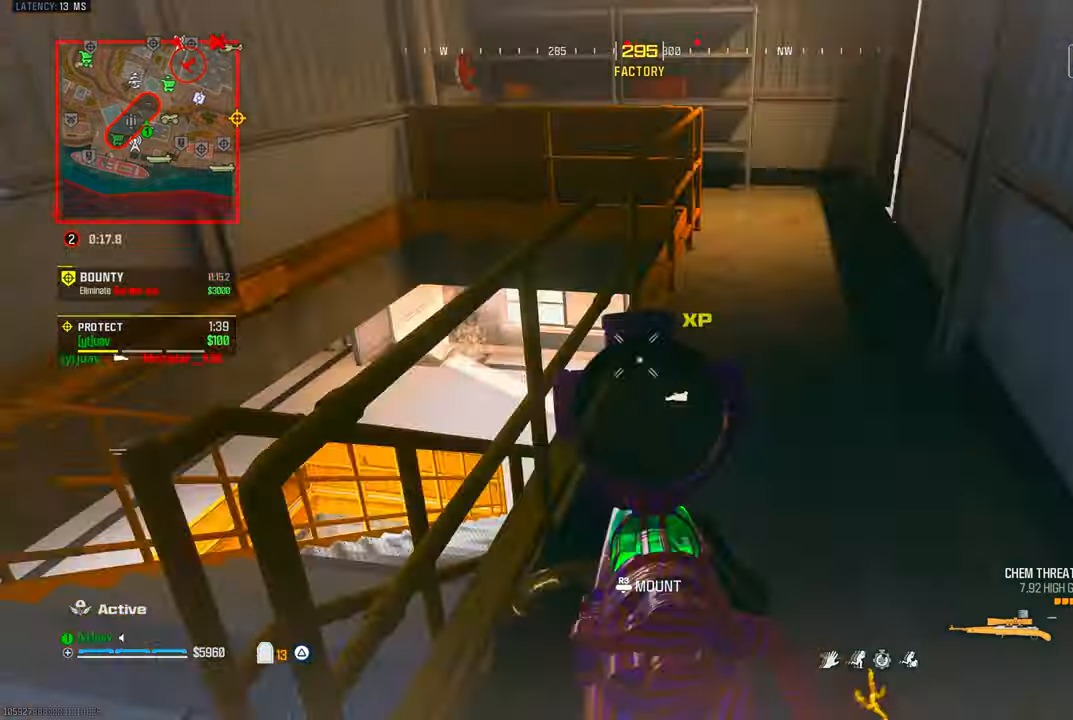
{"dt_ms": 1000, "buttons": ["L1", "R1"], "left_stick": "center", "right_stick": "center", "events": [[50, "right_stick", "down-left"], [67, "left_stick", "down"], [133, "left_stick", "left"], [183, "right_stick", "center"], [367, "right_stick", "right"], [450, "right_stick", "center"], [600, "L1", "down"], [633, "left_stick", "center"], [700, "right_stick", "up-right"], [717, "R1", "down"], [750, "left_stick", "right"], [817, "right_stick", "center"], [867, "left_stick", "left"], [933, "left_stick", "center"]]}
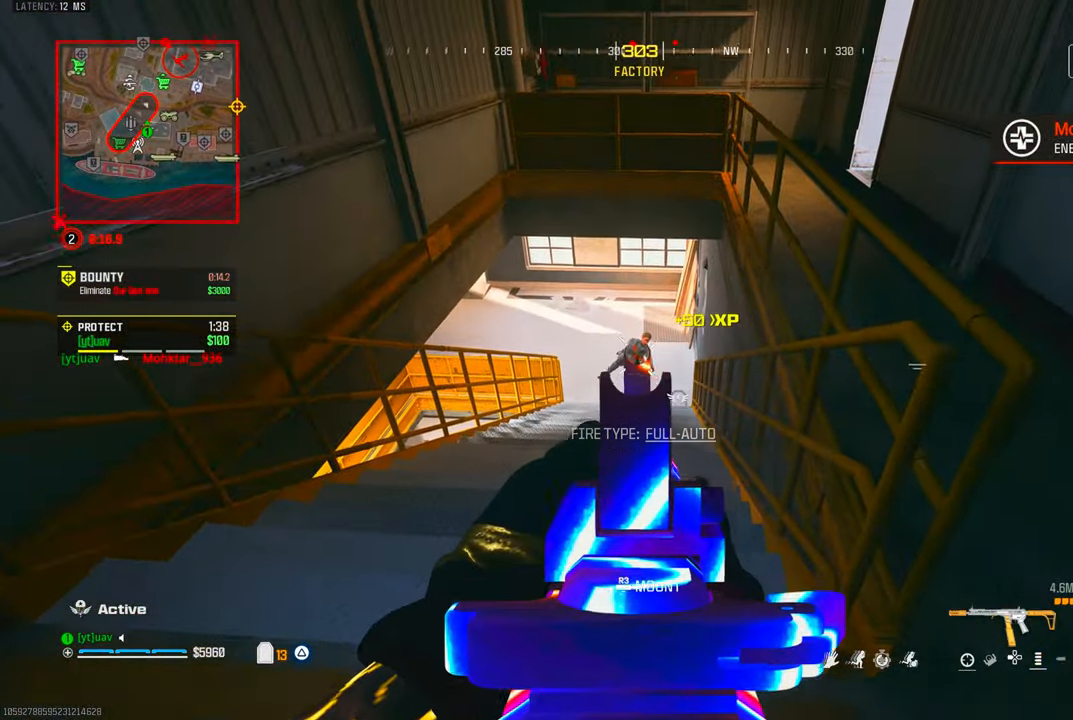
{"dt_ms": 1000, "buttons": ["CROSS"], "left_stick": "up", "right_stick": "right", "events": [[117, "left_stick", "down-right"], [233, "right_stick", "up-left"], [283, "left_stick", "right"], [333, "TRIANGLE", "down"], [350, "L1", "up"], [367, "right_stick", "center"], [417, "R1", "up"], [417, "TRIANGLE", "up"], [467, "TRIANGLE", "down"], [467, "right_stick", "up-right"], [533, "left_stick", "up"], [550, "TRIANGLE", "up"], [583, "right_stick", "up-left"], [683, "right_stick", "up"], [733, "CIRCLE", "down"], [833, "CIRCLE", "up"], [883, "right_stick", "right"], [983, "CROSS", "down"]]}
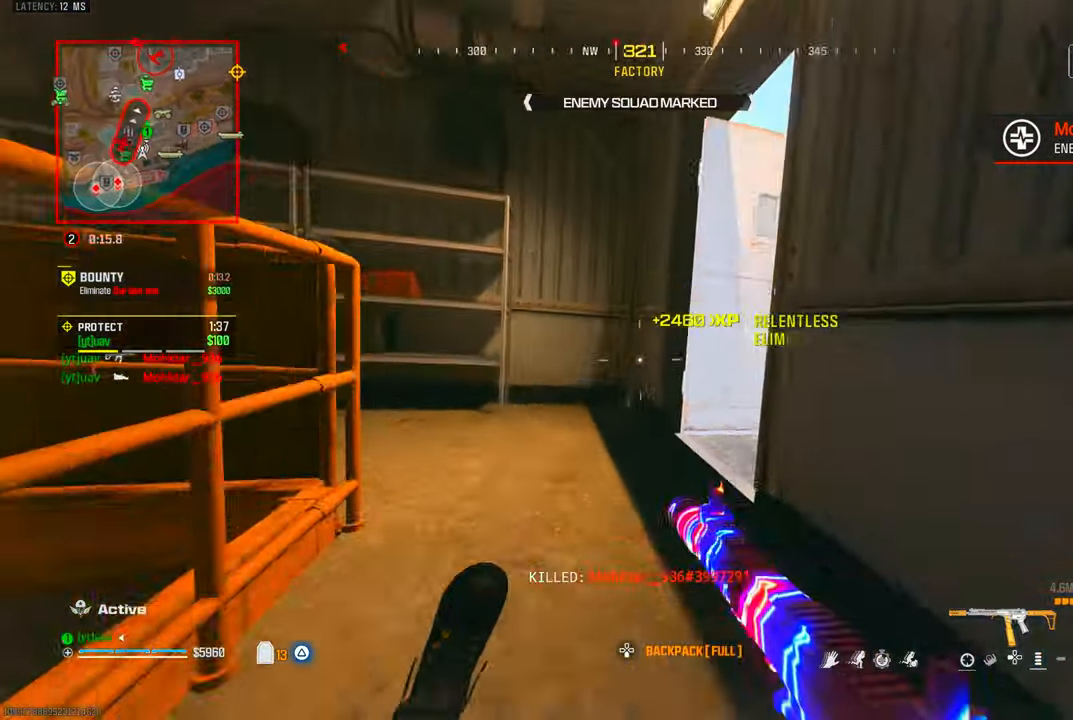
{"dt_ms": 500, "buttons": [], "left_stick": "up-right", "right_stick": "right", "events": [[100, "CROSS", "up"], [133, "left_stick", "up-right"], [267, "right_stick", "center"], [300, "SQUARE", "down"], [450, "right_stick", "right"], [483, "SQUARE", "up"]]}